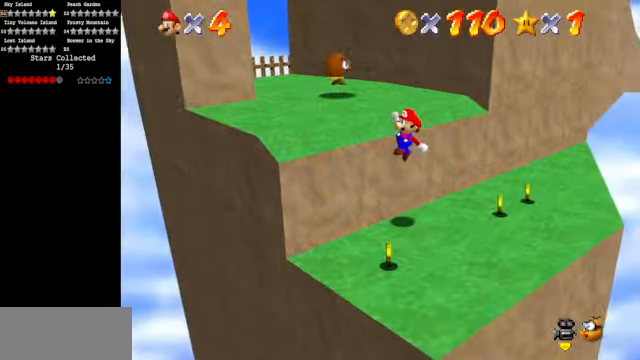
Gameplay with a controller (Nintendo layout); each line is a JSON object with the inputs held at the frame after it. "events" lists button and stick changes between this image and that frame as [ms after this image, input, new state], when the widget could be followed in between. Not read: L3 R3.
{"buttons": ["A"], "left_stick": "center", "events": [[34, "left_stick", "up-left"], [100, "A", "up"], [400, "A", "down"], [400, "left_stick", "center"]]}
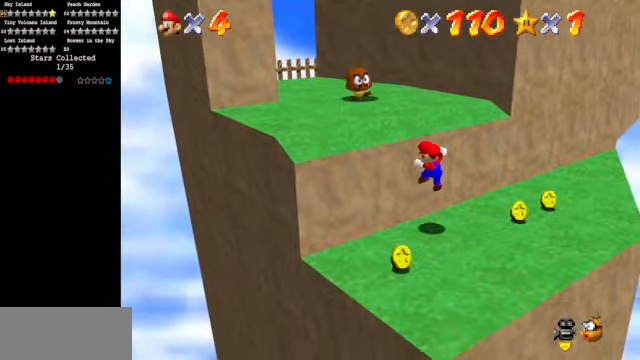
{"buttons": ["A"], "left_stick": "up-left", "events": [[34, "A", "up"], [267, "A", "down"], [334, "left_stick", "up-left"]]}
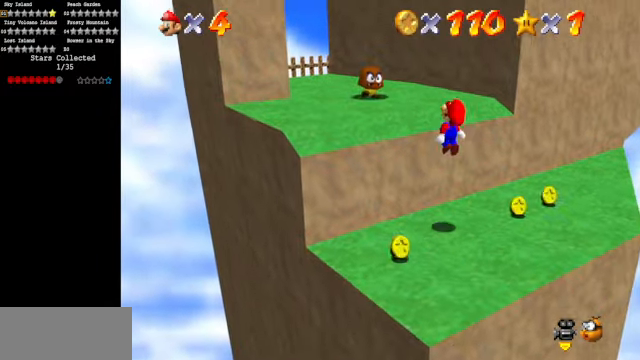
{"buttons": [], "left_stick": "up-left", "events": [[267, "B", "down"], [367, "A", "up"], [367, "B", "up"]]}
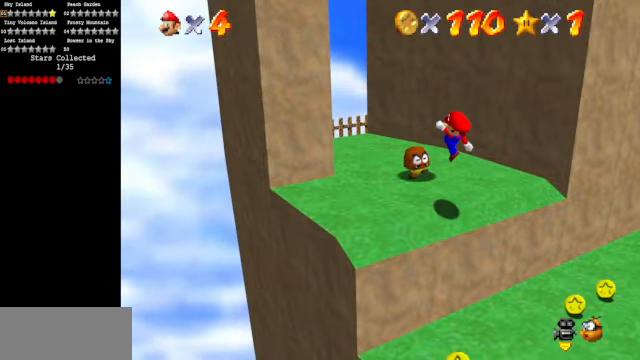
{"buttons": [], "left_stick": "up", "events": [[67, "C_DOWN", "down"], [67, "C_RIGHT", "down"], [234, "C_DOWN", "up"], [234, "C_RIGHT", "up"], [367, "left_stick", "up"]]}
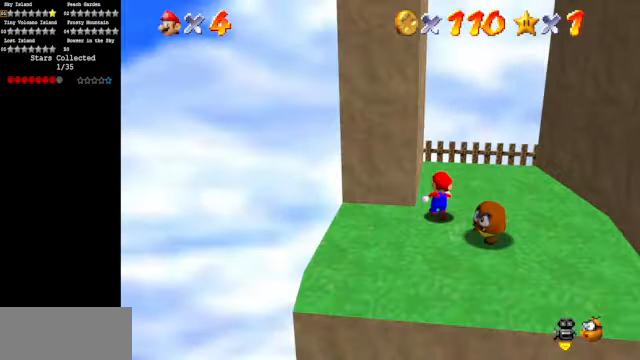
{"buttons": ["A"], "left_stick": "right", "events": [[167, "left_stick", "up-right"], [267, "left_stick", "right"], [400, "A", "down"]]}
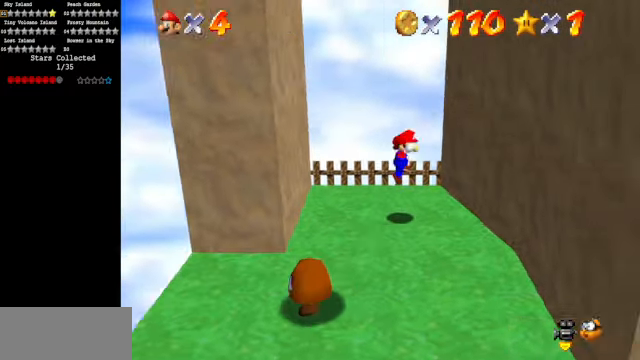
{"buttons": ["A"], "left_stick": "left", "events": [[134, "A", "up"], [267, "A", "down"], [334, "left_stick", "left"]]}
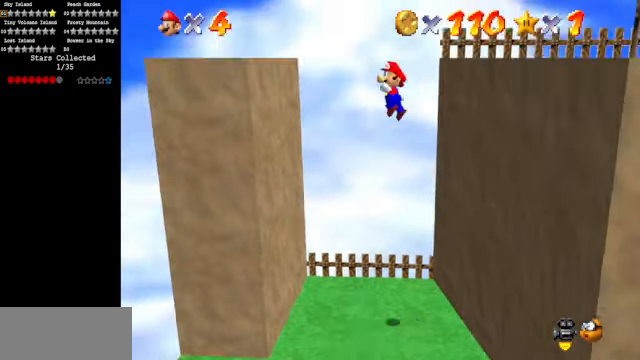
{"buttons": [], "left_stick": "center", "events": [[200, "A", "up"], [200, "left_stick", "up-left"], [367, "left_stick", "up-right"], [467, "left_stick", "center"]]}
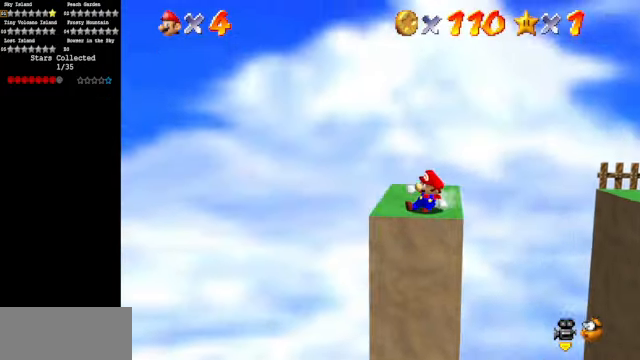
{"buttons": ["C_DOWN", "C_LEFT"], "left_stick": "center", "events": [[100, "C_DOWN", "down"], [100, "C_LEFT", "down"], [234, "C_DOWN", "up"], [267, "C_LEFT", "up"], [367, "C_DOWN", "down"], [367, "C_LEFT", "down"]]}
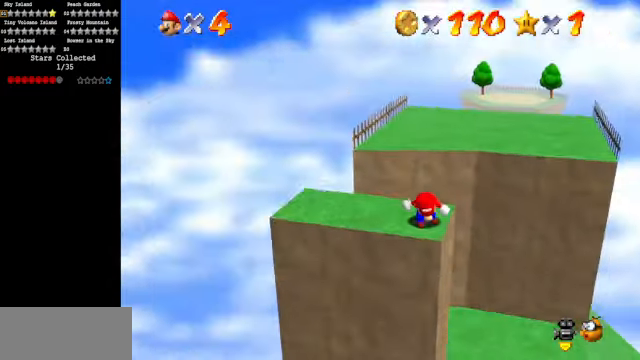
{"buttons": [], "left_stick": "left", "events": [[34, "C_DOWN", "up"], [34, "C_LEFT", "up"], [400, "left_stick", "left"]]}
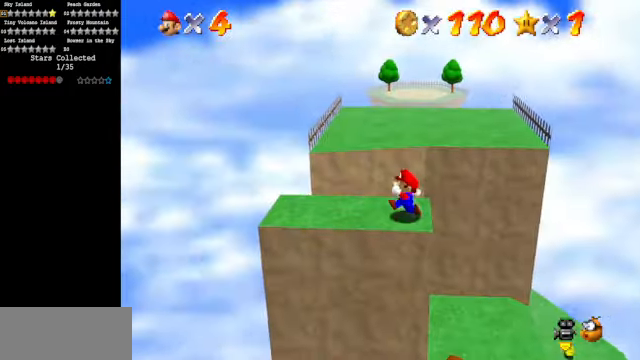
{"buttons": [], "left_stick": "up", "events": [[267, "left_stick", "up-left"], [434, "left_stick", "up"]]}
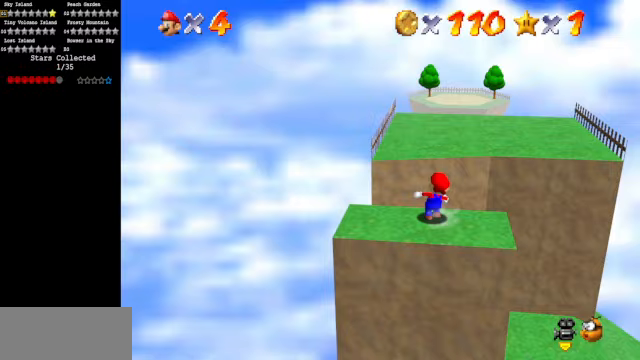
{"buttons": [], "left_stick": "down-left", "events": [[67, "A", "down"], [400, "A", "up"], [467, "left_stick", "down-left"]]}
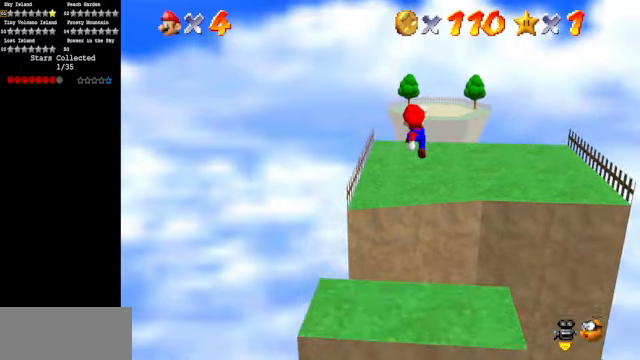
{"buttons": ["C_DOWN", "C_LEFT"], "left_stick": "up-left", "events": [[33, "B", "down"], [167, "left_stick", "up-left"], [233, "B", "up"], [433, "C_DOWN", "down"], [433, "C_LEFT", "down"]]}
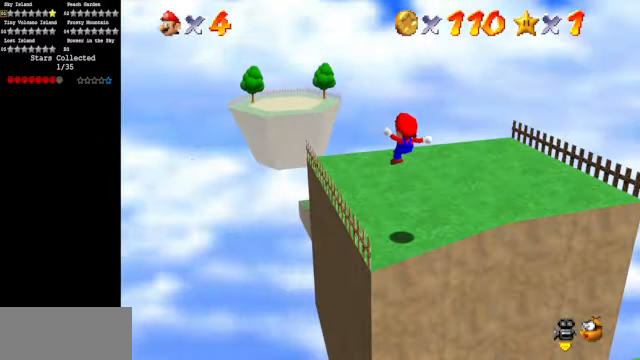
{"buttons": [], "left_stick": "center", "events": [[67, "C_DOWN", "up"], [67, "C_LEFT", "up"], [167, "C_DOWN", "down"], [167, "C_LEFT", "down"], [333, "left_stick", "left"], [400, "C_DOWN", "up"], [400, "C_LEFT", "up"], [467, "left_stick", "center"]]}
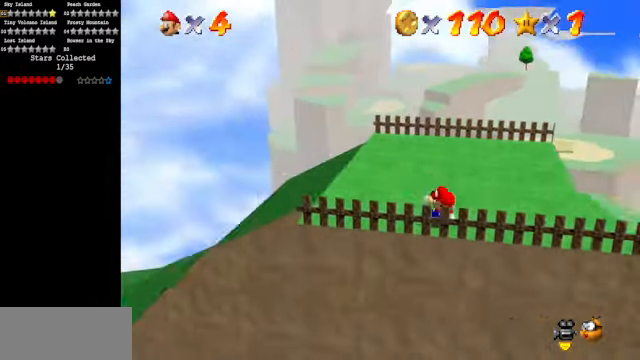
{"buttons": [], "left_stick": "center", "events": [[133, "left_stick", "left"], [367, "C_DOWN", "down"], [367, "C_RIGHT", "down"], [367, "left_stick", "center"], [500, "C_DOWN", "up"], [500, "C_RIGHT", "up"]]}
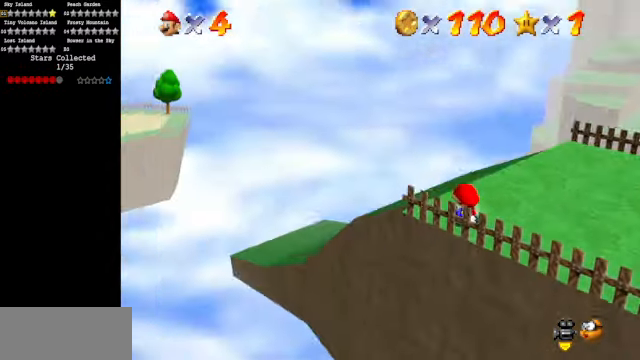
{"buttons": [], "left_stick": "up", "events": [[167, "left_stick", "up"], [333, "C_LEFT", "down"], [367, "C_DOWN", "down"], [500, "C_DOWN", "up"], [500, "C_LEFT", "up"]]}
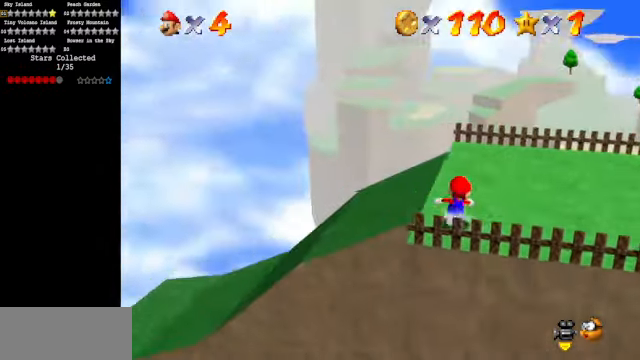
{"buttons": [], "left_stick": "up-left", "events": [[100, "C_LEFT", "down"], [133, "C_DOWN", "down"], [167, "left_stick", "up-left"], [333, "C_LEFT", "up"], [367, "C_DOWN", "up"]]}
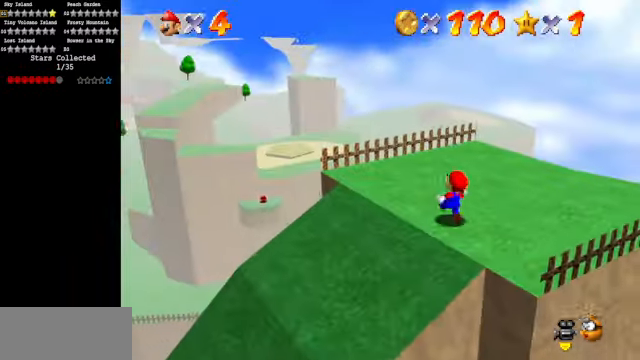
{"buttons": [], "left_stick": "up", "events": [[33, "C_LEFT", "down"], [67, "C_DOWN", "down"], [233, "C_LEFT", "up"], [267, "C_DOWN", "up"], [367, "left_stick", "up"]]}
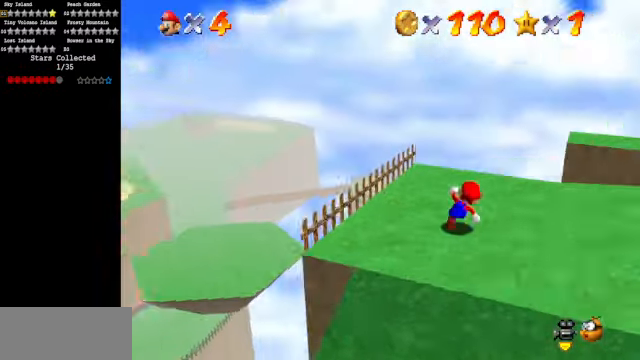
{"buttons": ["A"], "left_stick": "up-right", "events": [[67, "C_DOWN", "down"], [67, "C_RIGHT", "down"], [67, "left_stick", "up-right"], [100, "C_DOWN", "up"], [100, "C_RIGHT", "up"], [267, "C_DOWN", "down"], [267, "C_RIGHT", "down"], [367, "C_DOWN", "up"], [367, "C_RIGHT", "up"], [467, "A", "down"]]}
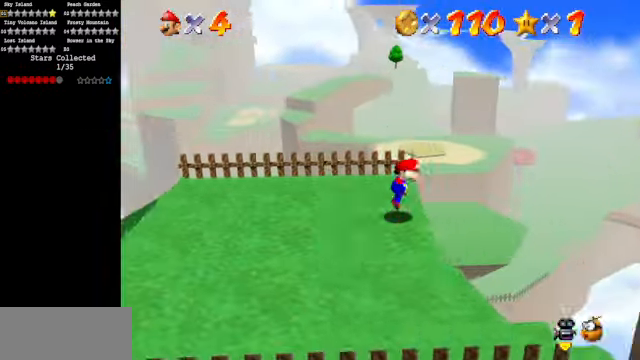
{"buttons": [], "left_stick": "down-left", "events": [[33, "A", "up"], [267, "left_stick", "center"], [333, "left_stick", "down-left"]]}
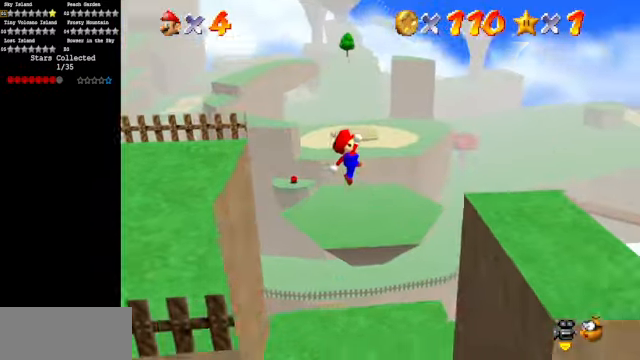
{"buttons": [], "left_stick": "up-left", "events": [[167, "left_stick", "left"], [267, "B", "down"], [333, "left_stick", "up-left"], [367, "B", "up"]]}
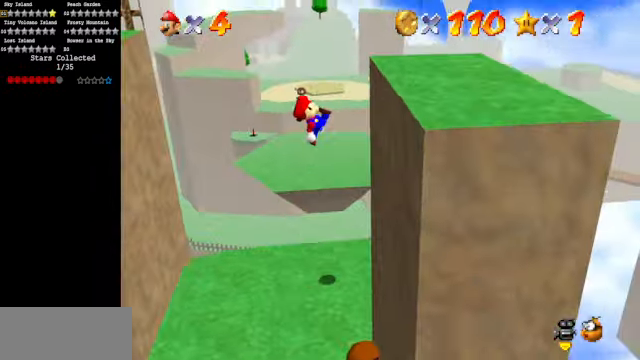
{"buttons": ["C_DOWN", "C_RIGHT"], "left_stick": "center", "events": [[33, "left_stick", "down-left"], [366, "left_stick", "center"], [433, "C_DOWN", "down"], [433, "C_RIGHT", "down"]]}
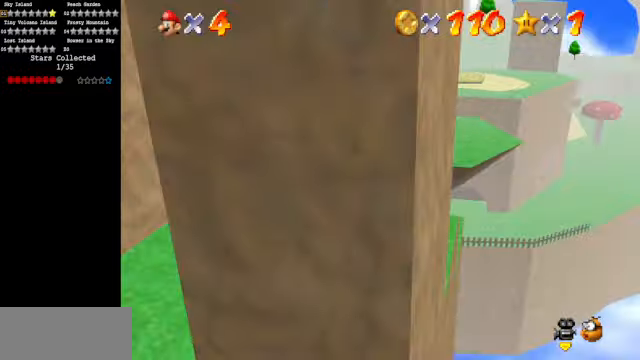
{"buttons": ["A"], "left_stick": "right", "events": [[166, "left_stick", "right"], [266, "C_DOWN", "up"], [266, "C_RIGHT", "up"], [500, "A", "down"]]}
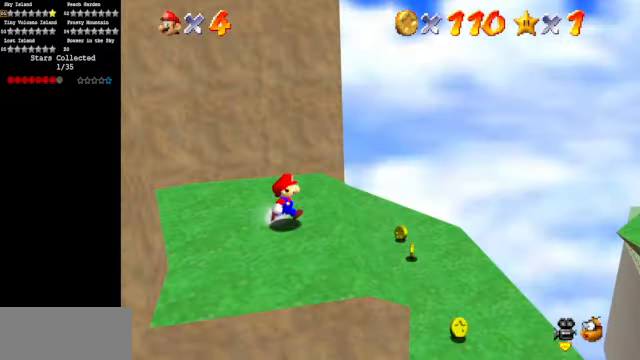
{"buttons": [], "left_stick": "right", "events": [[166, "A", "up"], [166, "left_stick", "down-right"], [400, "left_stick", "right"]]}
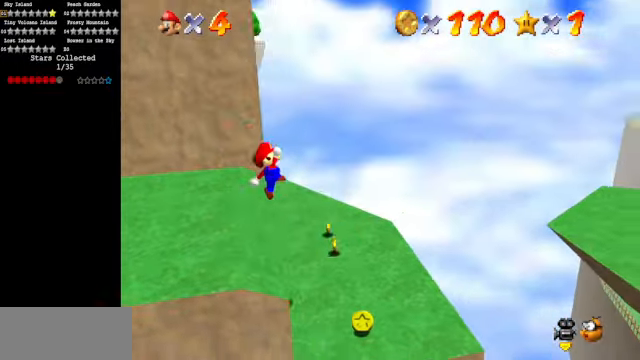
{"buttons": ["A"], "left_stick": "right", "events": [[366, "A", "down"]]}
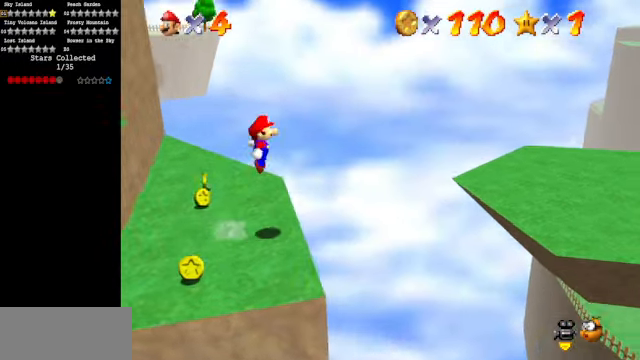
{"buttons": ["B"], "left_stick": "down-left", "events": [[333, "left_stick", "down-left"], [366, "A", "up"], [466, "B", "down"]]}
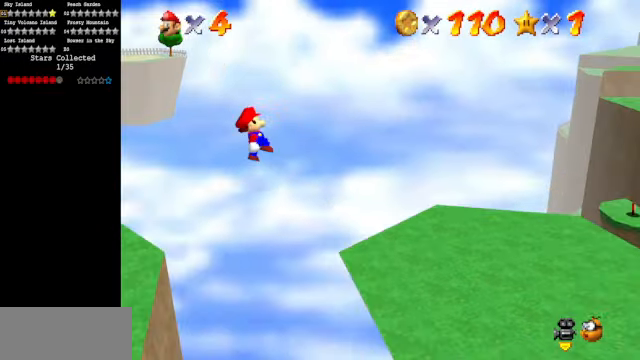
{"buttons": [], "left_stick": "up-right", "events": [[66, "left_stick", "right"], [133, "B", "up"], [366, "C_DOWN", "down"], [366, "C_LEFT", "down"], [466, "C_DOWN", "up"], [466, "C_LEFT", "up"], [466, "left_stick", "up-right"]]}